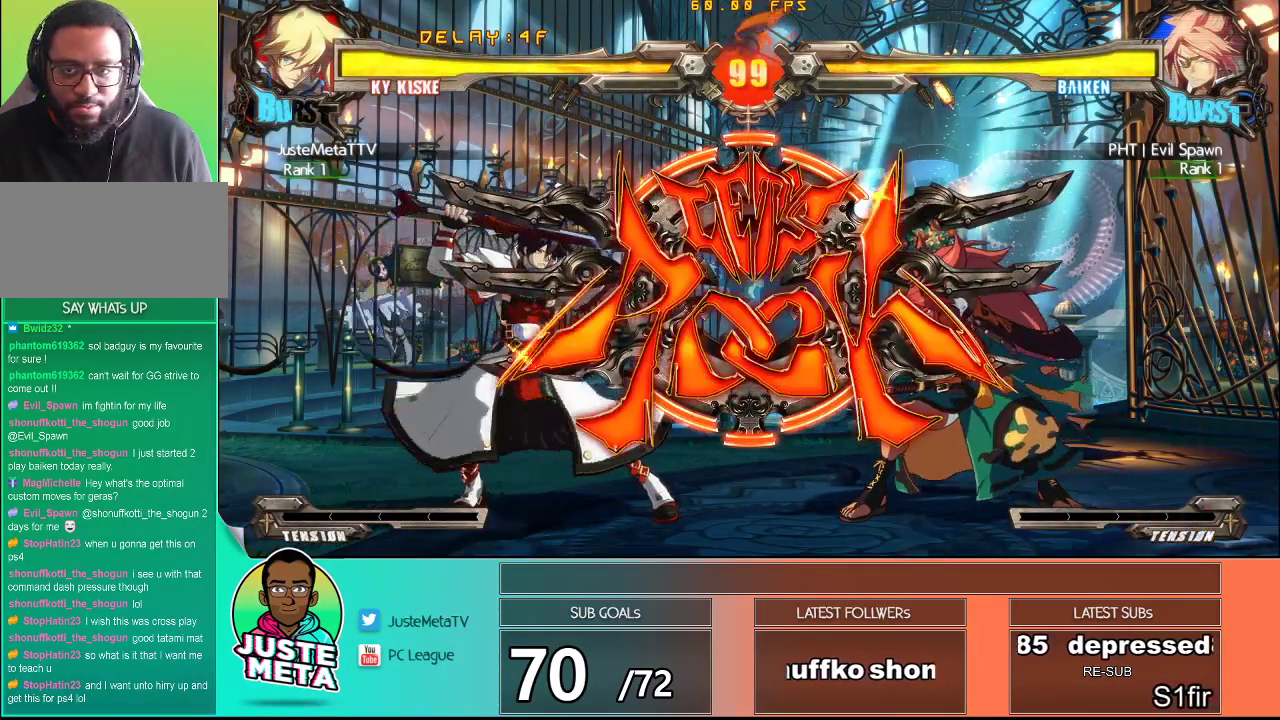
Gameplay with a controller (arcade stick); each line is a JSON object with the inputs held at the frame after it. "events" lists button and stick changes between this image and that frame as [ms after this image, input, new state], when the widget could be followed in between. Not read: L3 R3.
{"buttons": [], "left_stick": "down", "events": [[300, "TRIANGLE", "down"], [400, "TRIANGLE", "up"], [433, "left_stick", "down"]]}
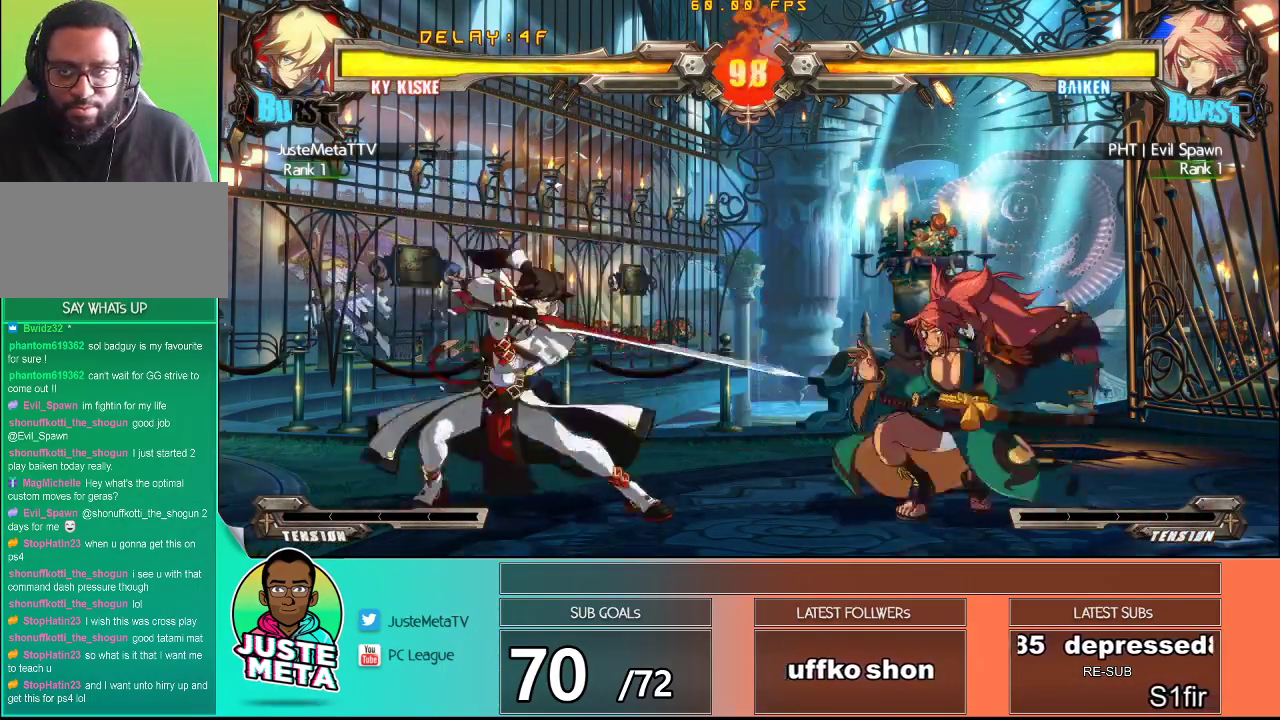
{"buttons": [], "left_stick": "center", "events": [[67, "TRIANGLE", "down"], [83, "left_stick", "right"], [117, "TRIANGLE", "up"], [167, "left_stick", "center"]]}
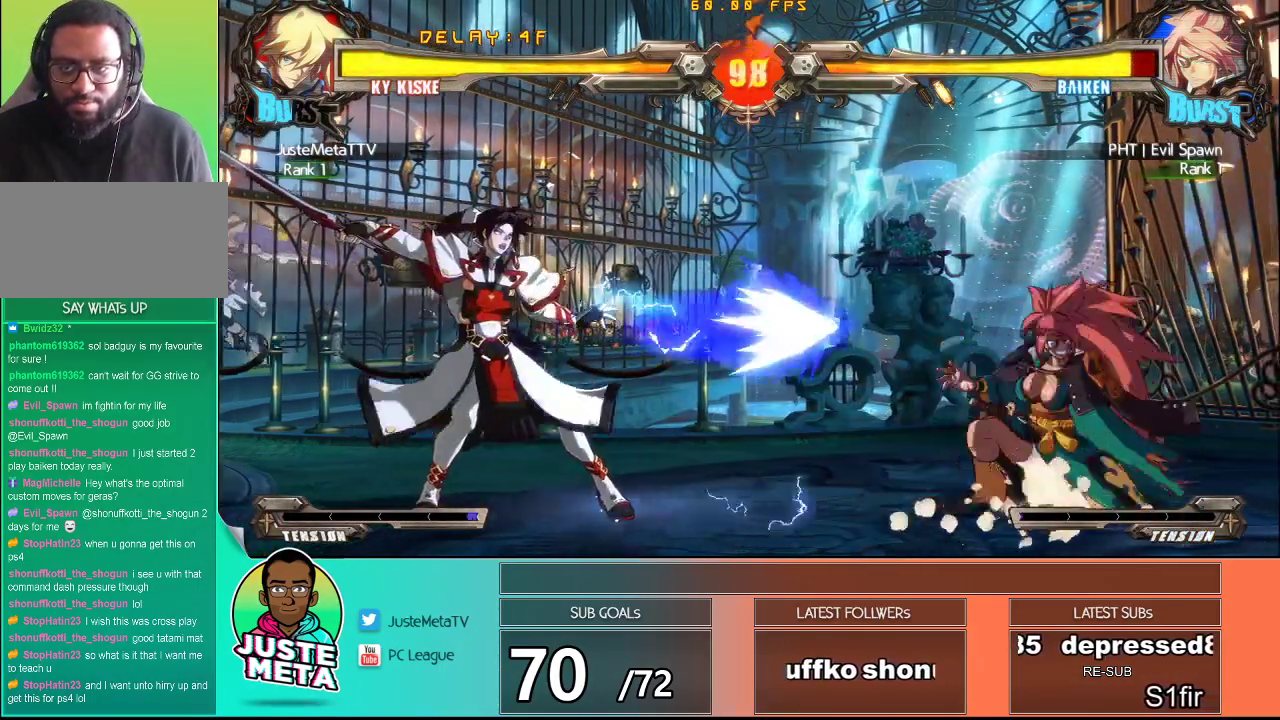
{"buttons": [], "left_stick": "center", "events": []}
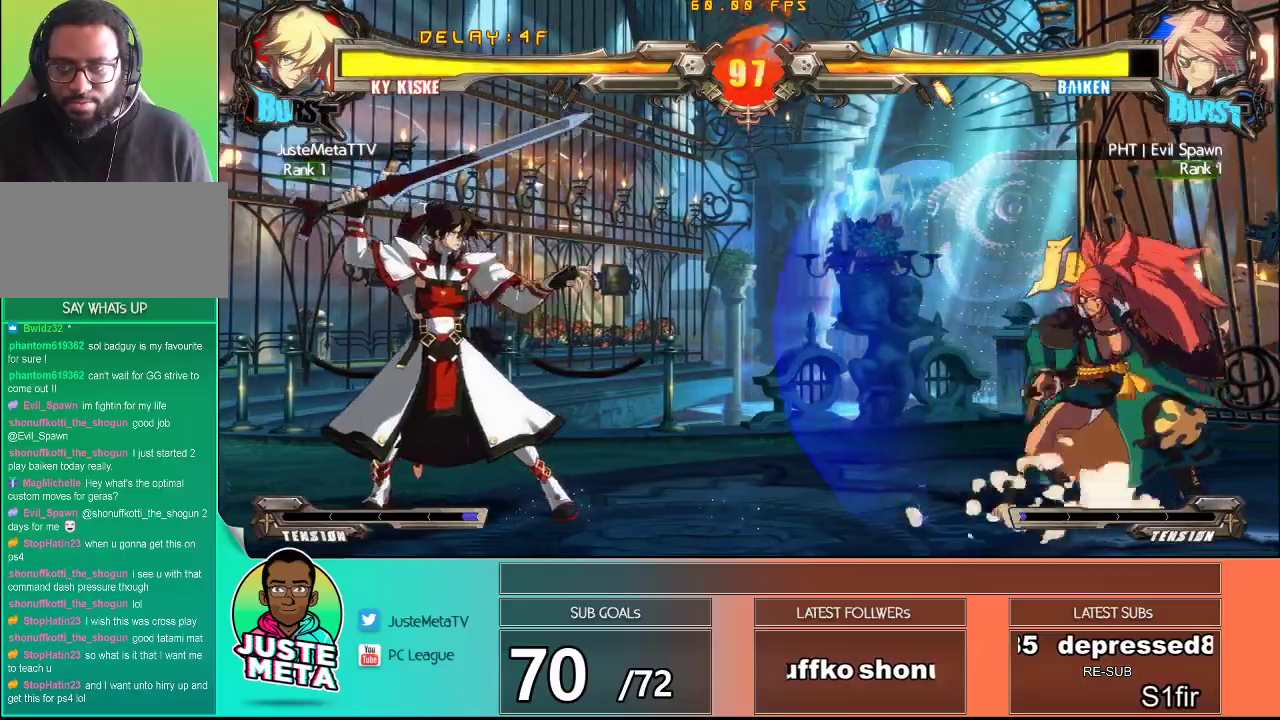
{"buttons": [], "left_stick": "right", "events": [[50, "left_stick", "up"], [117, "left_stick", "center"], [267, "left_stick", "right"], [333, "left_stick", "center"], [417, "left_stick", "right"]]}
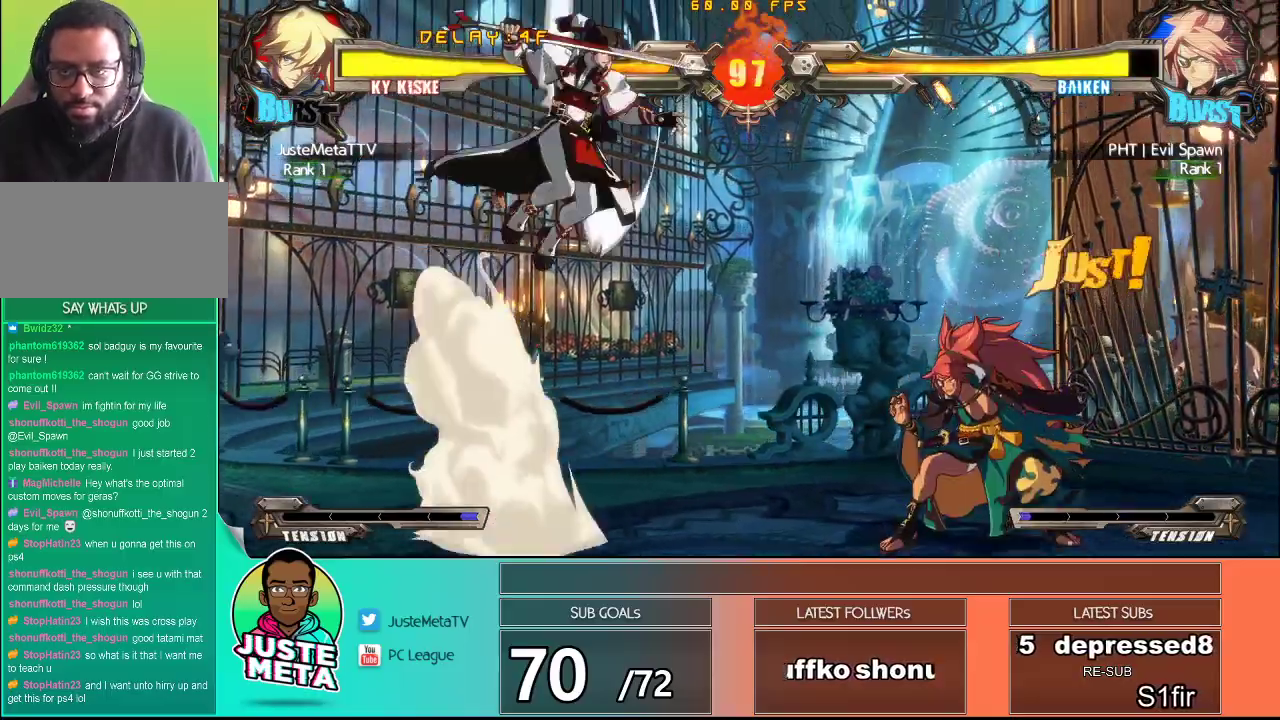
{"buttons": ["TRIANGLE"], "left_stick": "center", "events": [[67, "left_stick", "center"], [467, "TRIANGLE", "down"]]}
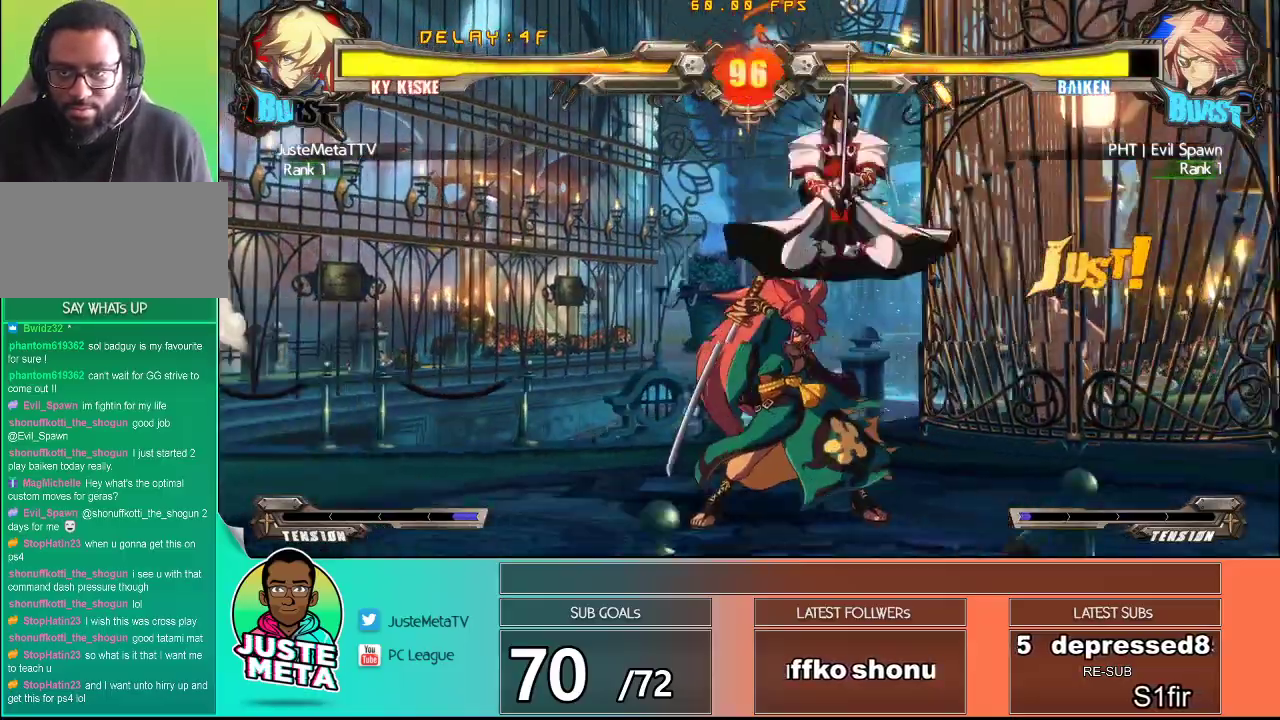
{"buttons": [], "left_stick": "center", "events": [[133, "TRIANGLE", "up"], [167, "left_stick", "down-left"], [200, "TRIANGLE", "down"], [300, "TRIANGLE", "up"], [333, "left_stick", "center"], [350, "TRIANGLE", "down"], [450, "TRIANGLE", "up"]]}
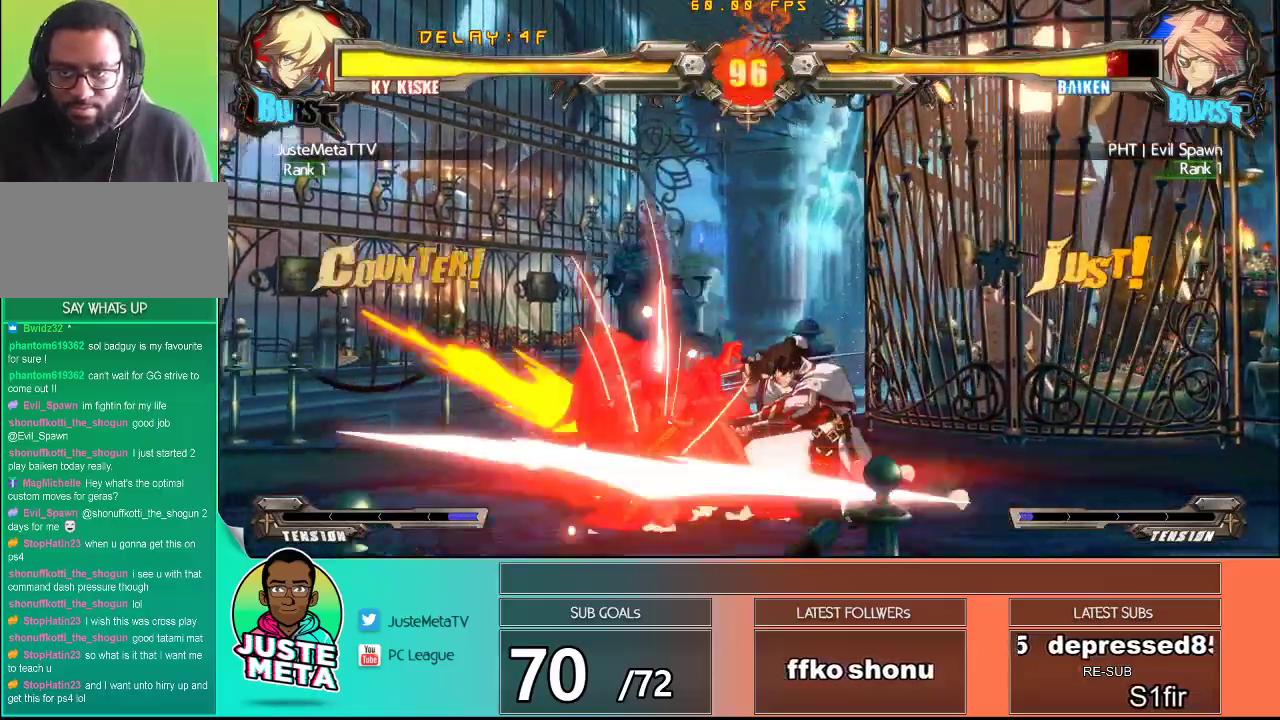
{"buttons": [], "left_stick": "center", "events": [[33, "TRIANGLE", "down"], [150, "TRIANGLE", "up"], [233, "left_stick", "down"], [400, "TRIANGLE", "down"], [400, "left_stick", "right"], [483, "TRIANGLE", "up"], [483, "left_stick", "center"]]}
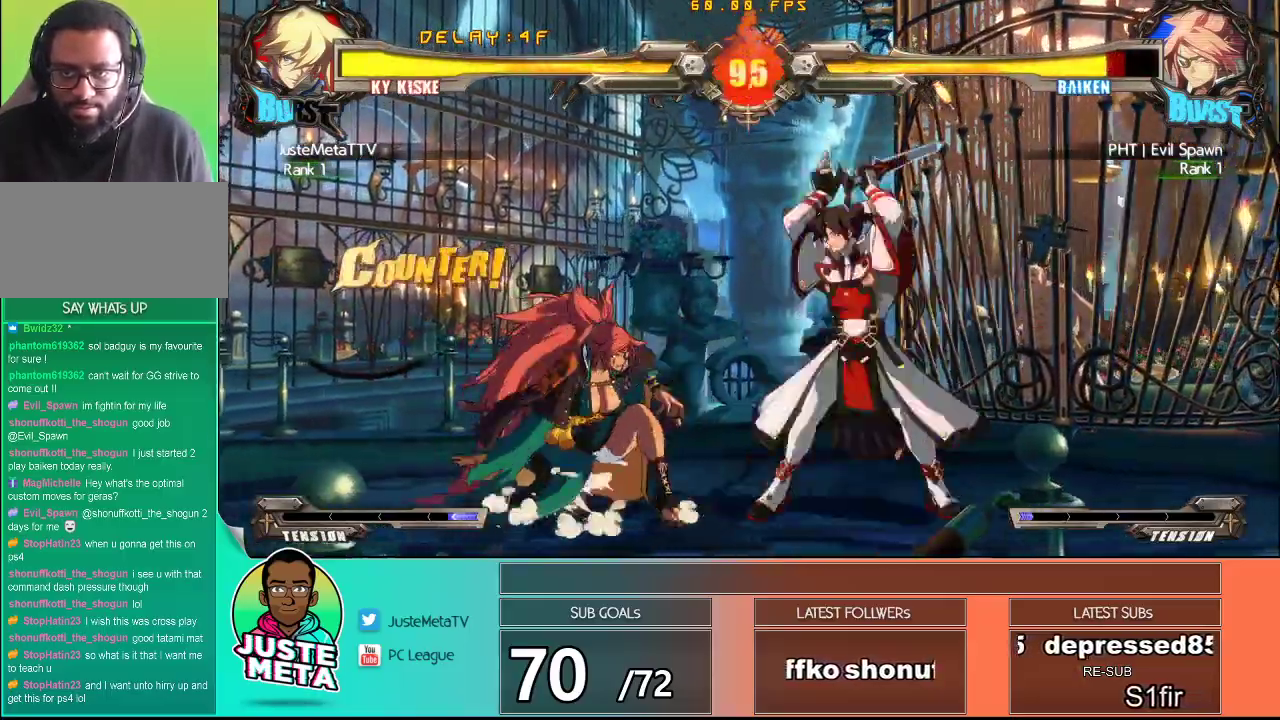
{"buttons": [], "left_stick": "center", "events": [[67, "TRIANGLE", "down"], [133, "TRIANGLE", "up"], [233, "TRIANGLE", "down"], [317, "TRIANGLE", "up"]]}
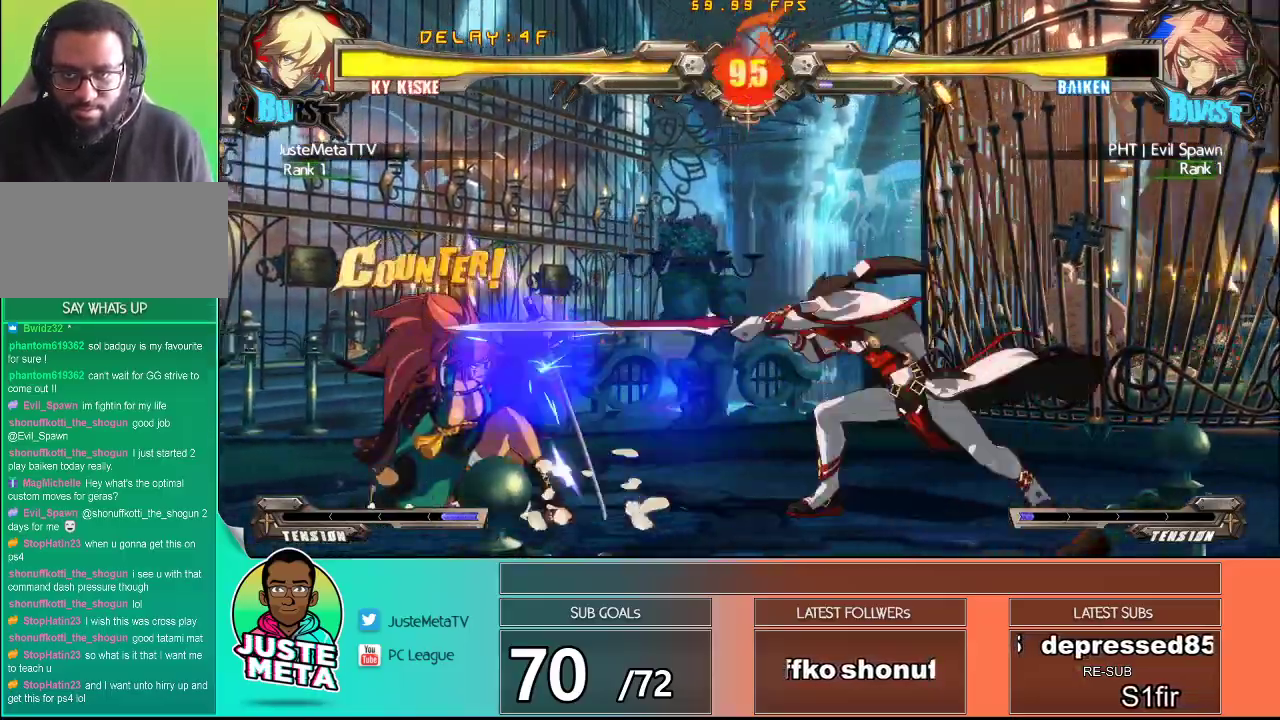
{"buttons": [], "left_stick": "right", "events": [[500, "left_stick", "right"]]}
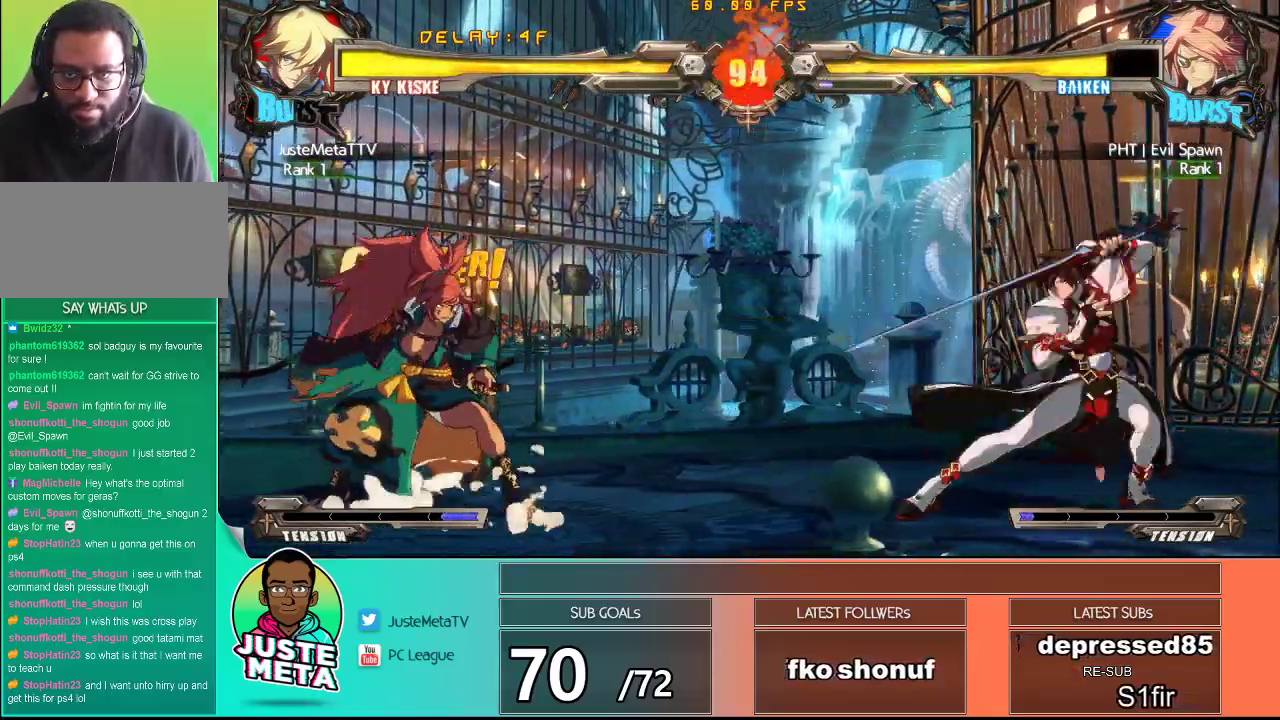
{"buttons": [], "left_stick": "down", "events": [[100, "left_stick", "center"], [183, "left_stick", "right"], [467, "left_stick", "down"]]}
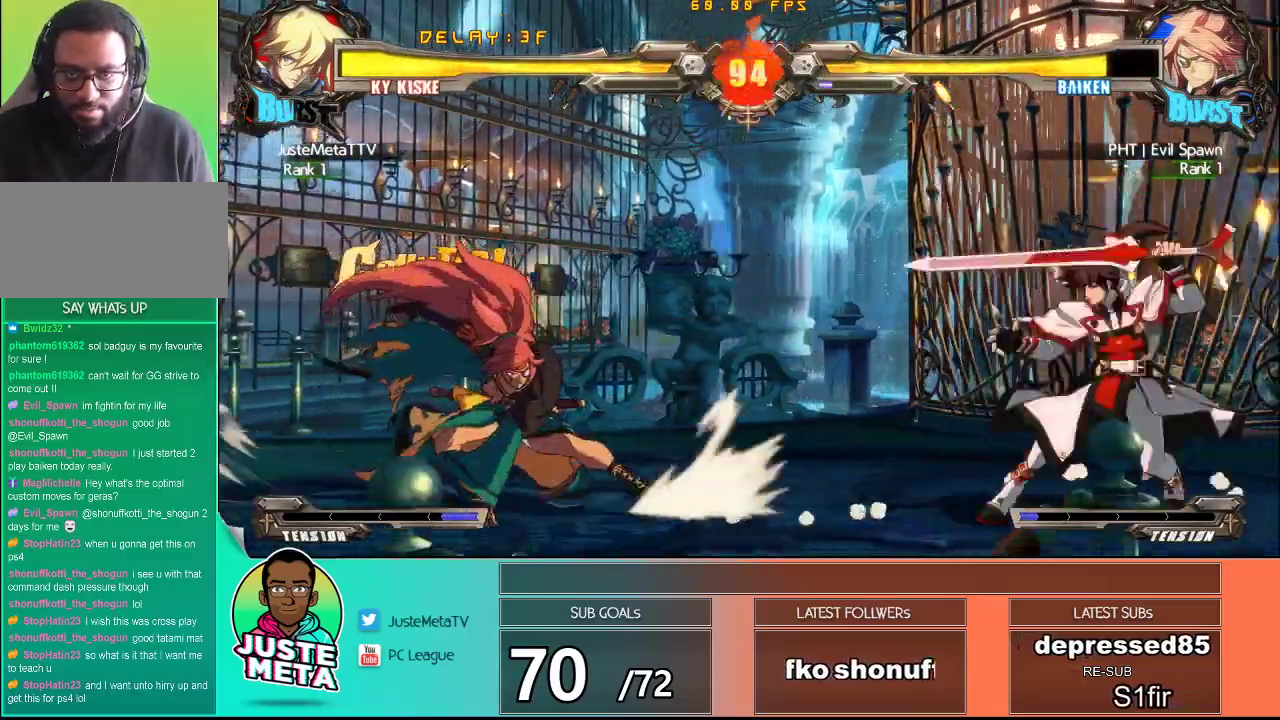
{"buttons": [], "left_stick": "down-right", "events": [[50, "left_stick", "left"], [100, "TRIANGLE", "down"], [100, "left_stick", "center"], [167, "TRIANGLE", "up"], [367, "left_stick", "down-right"]]}
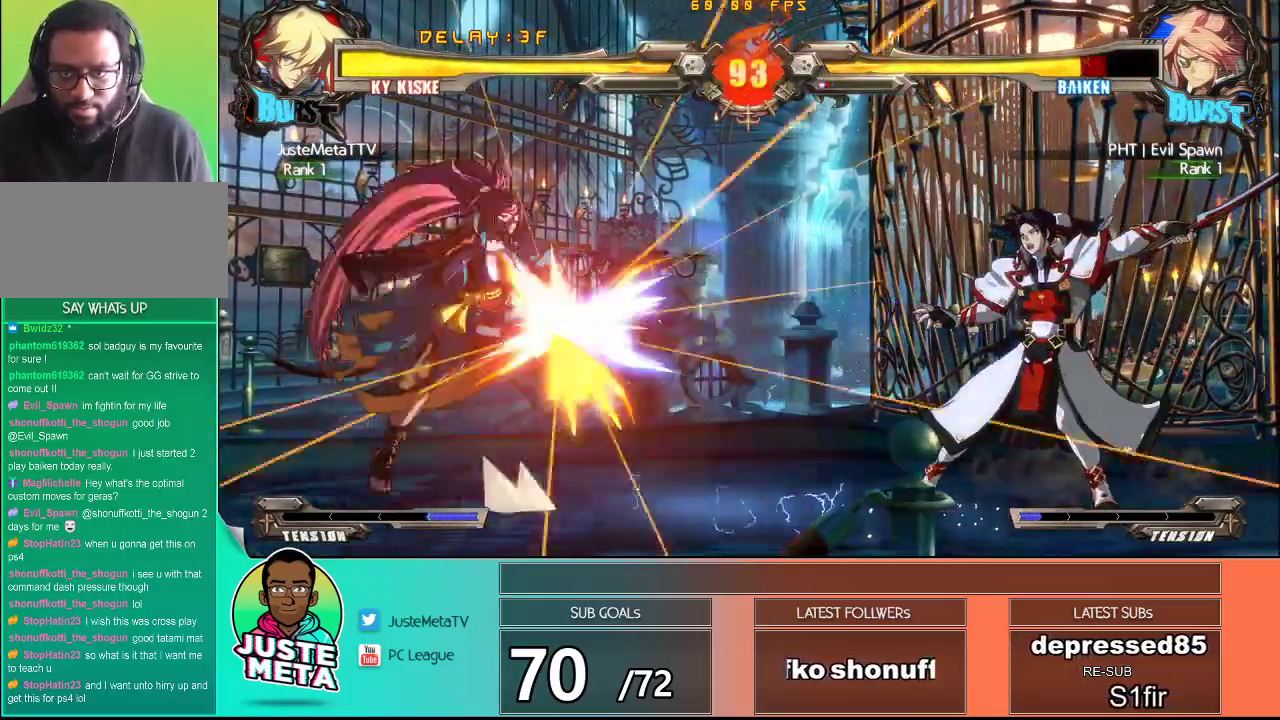
{"buttons": [], "left_stick": "left", "events": [[217, "left_stick", "center"], [283, "left_stick", "left"], [333, "left_stick", "center"], [417, "left_stick", "left"]]}
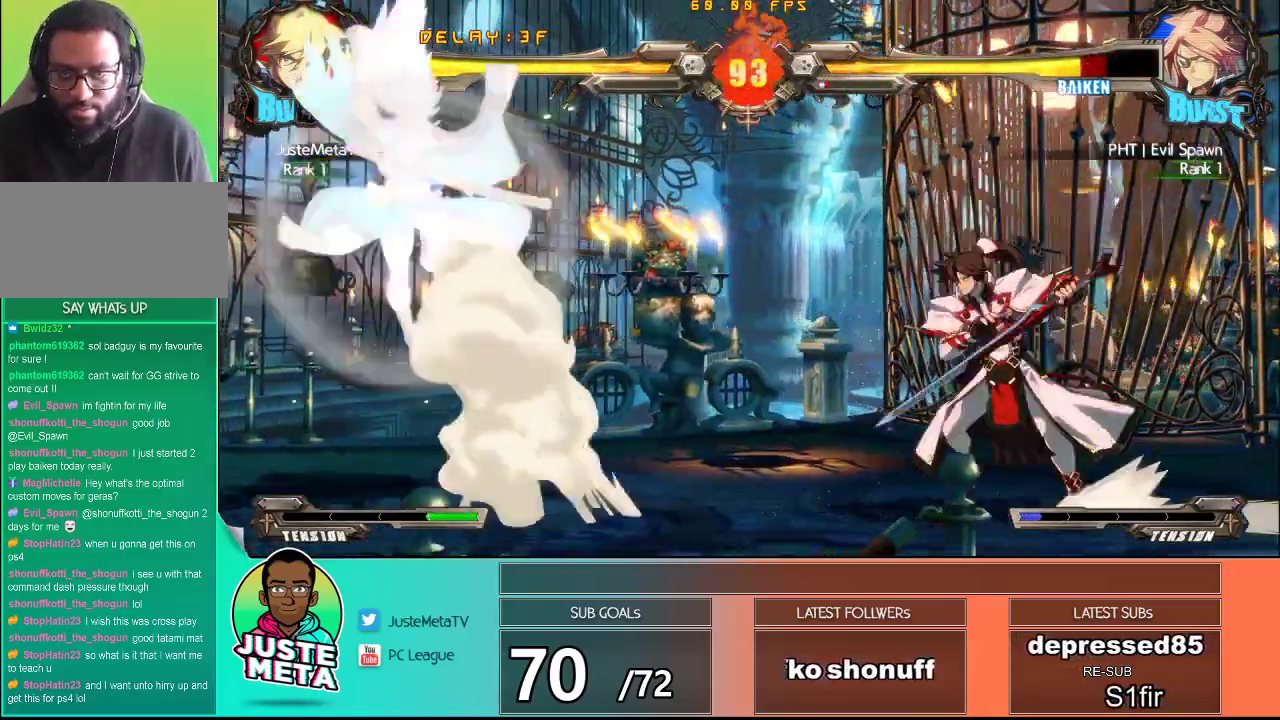
{"buttons": [], "left_stick": "center", "events": [[483, "left_stick", "center"]]}
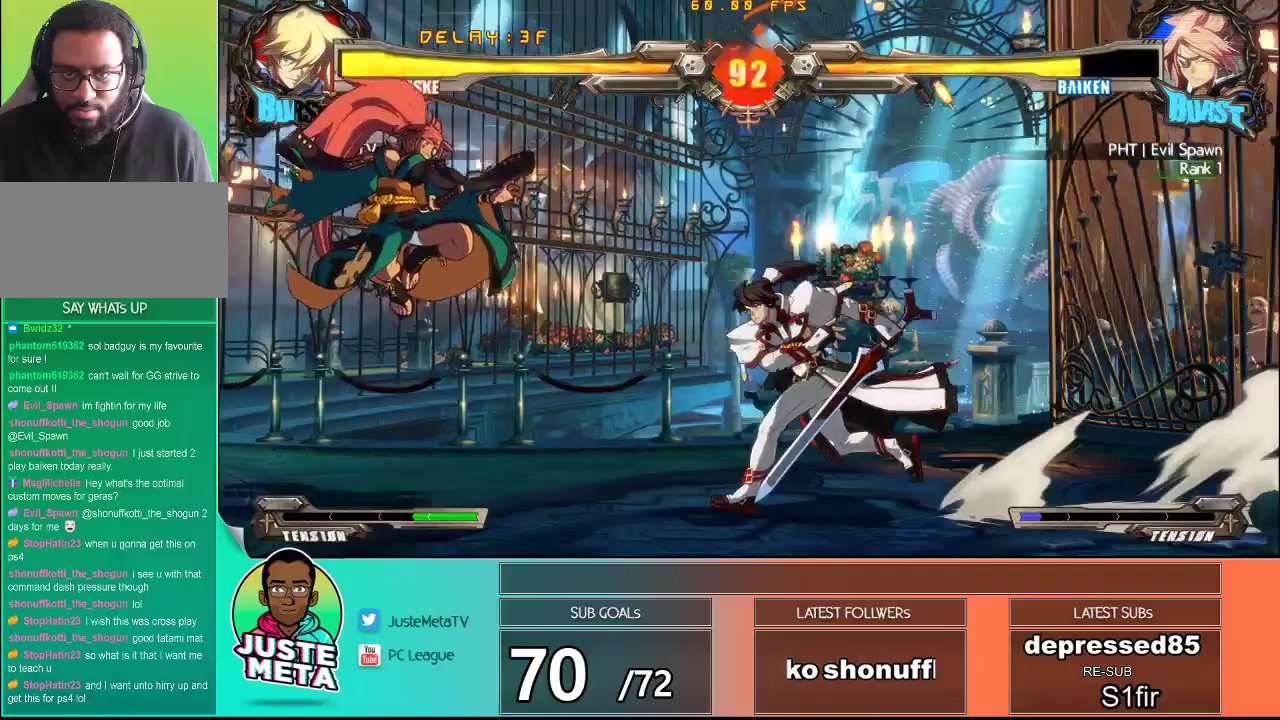
{"buttons": [], "left_stick": "center"}